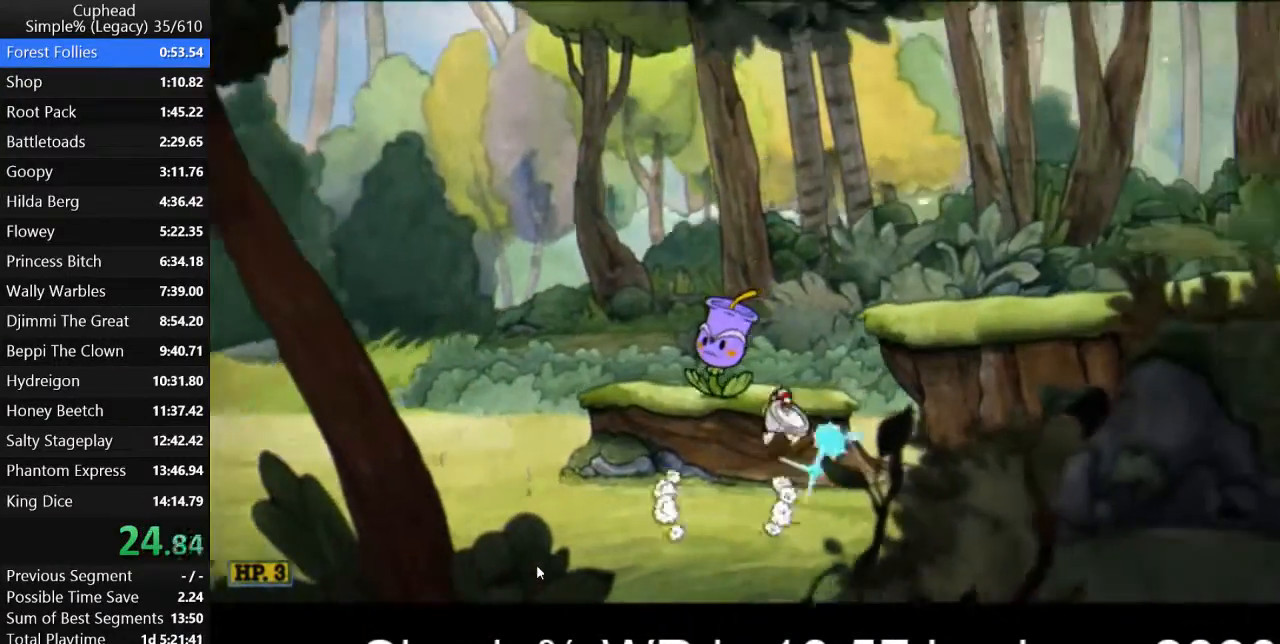
Gameplay with keyboard; each line is a JSON object with the keys held at the frame after it. "events" lists presses ("down") and releases ("up") of "a", "d", "down", "escape", "i", "k", "left", "o", "p", "return", "right", "s", "space", "up", "w" and "z" between this image and that frame as [ms after this image, input, new state], when the widget could be followed in between. No other keys are recorded. Mouse input is not recorded.
{"keys": ["d", "p"], "events": [[267, "return", "down"], [267, "space", "up"], [333, "return", "up"]]}
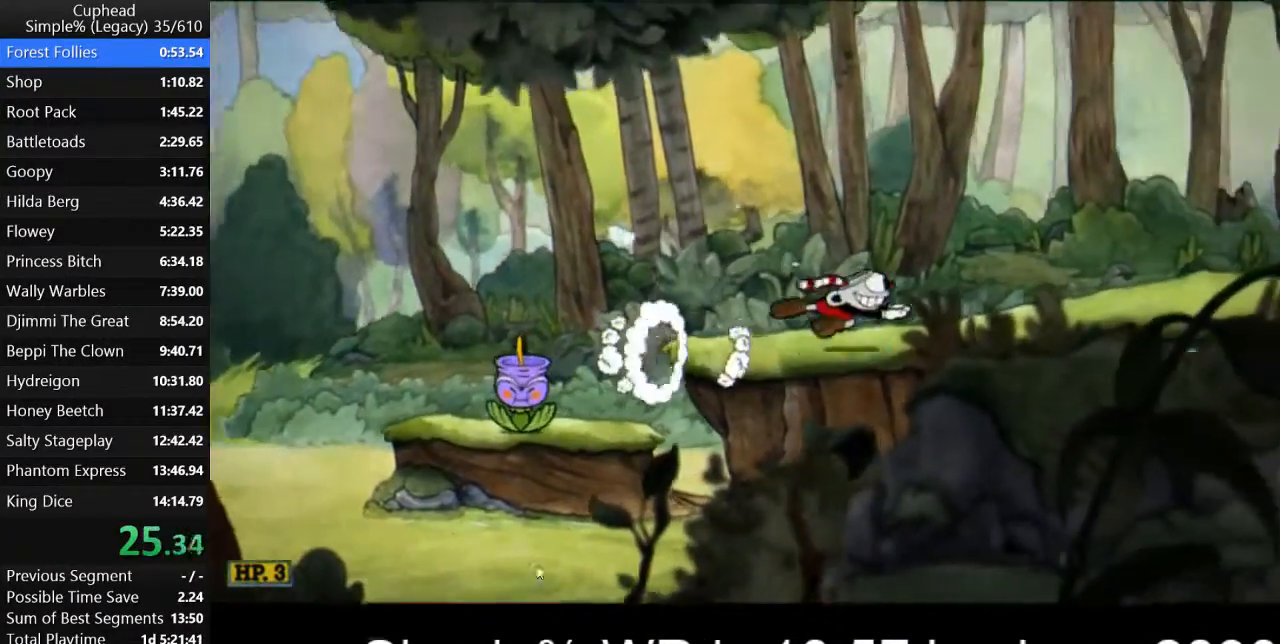
{"keys": ["d", "p", "return"], "events": [[67, "space", "down"], [100, "return", "down"], [167, "return", "up"], [167, "space", "up"], [500, "return", "down"]]}
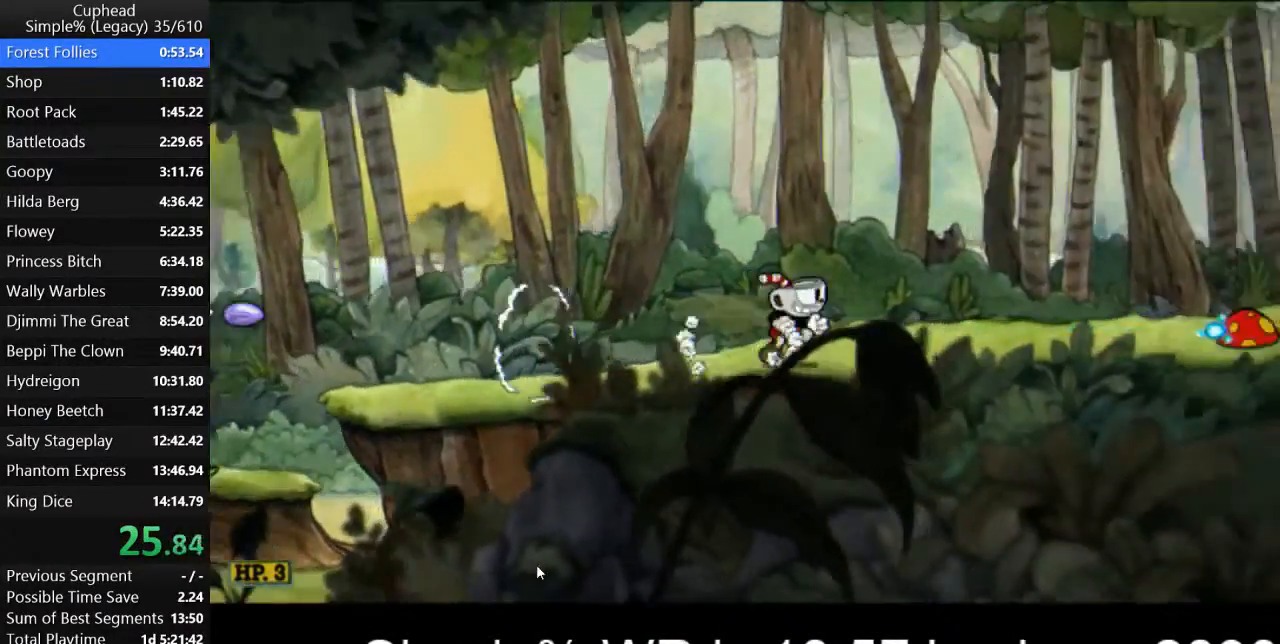
{"keys": ["d", "p"], "events": [[67, "return", "up"], [300, "space", "down"], [400, "space", "up"], [433, "return", "down"], [500, "return", "up"]]}
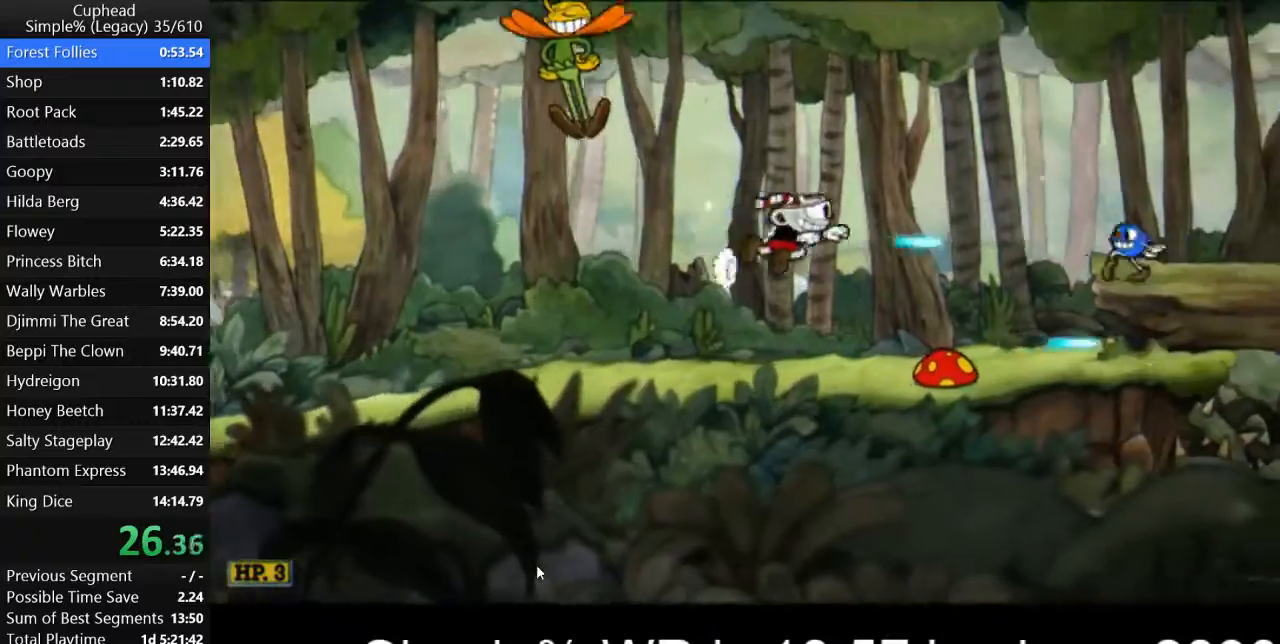
{"keys": ["d", "p", "space"], "events": [[467, "space", "down"]]}
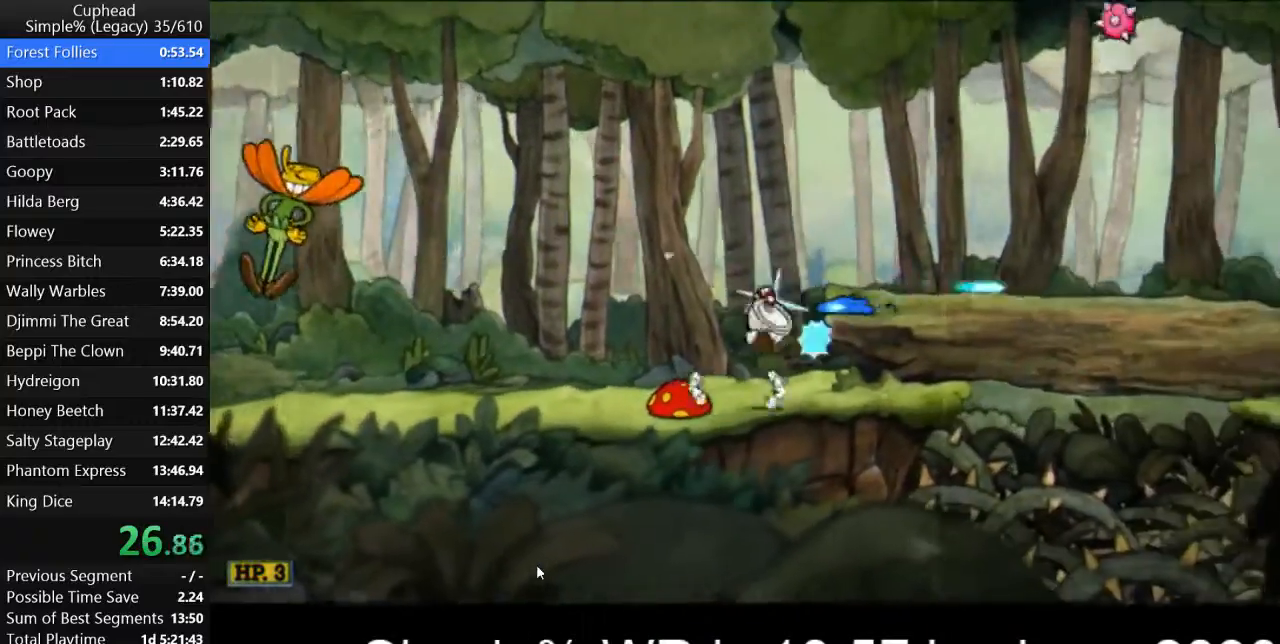
{"keys": ["d", "p", "return"], "events": [[67, "return", "down"], [67, "space", "up"], [133, "return", "up"], [433, "return", "down"]]}
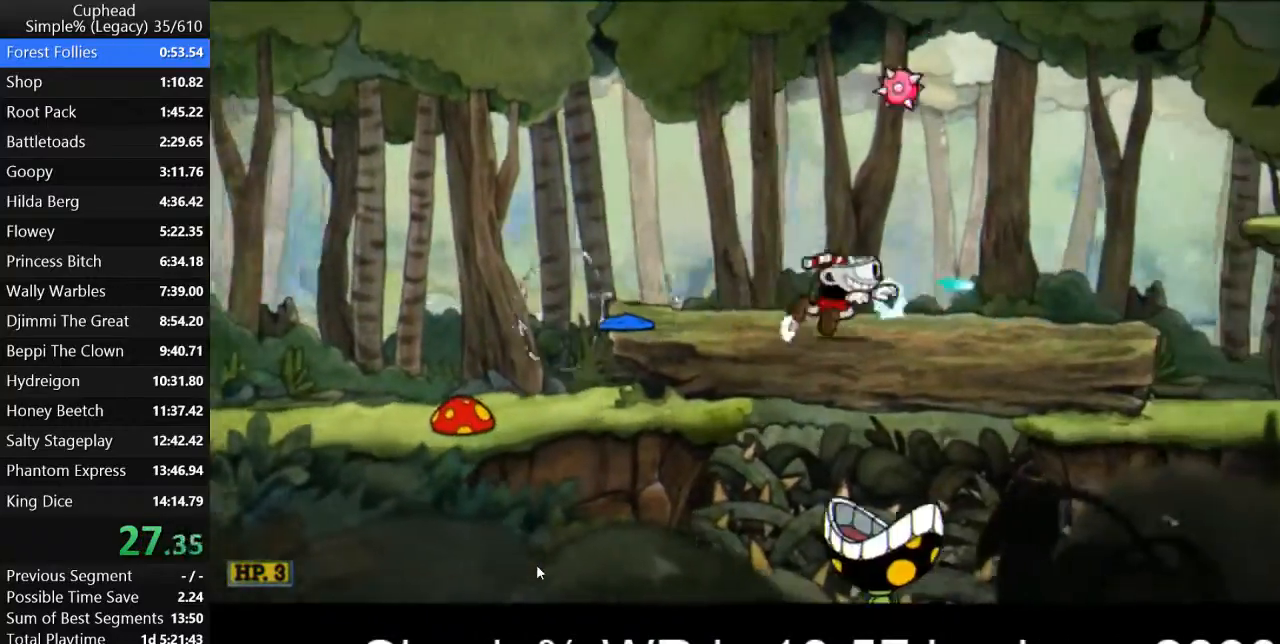
{"keys": ["d", "p"], "events": [[33, "return", "up"], [200, "space", "down"], [433, "return", "down"], [433, "space", "up"], [500, "return", "up"]]}
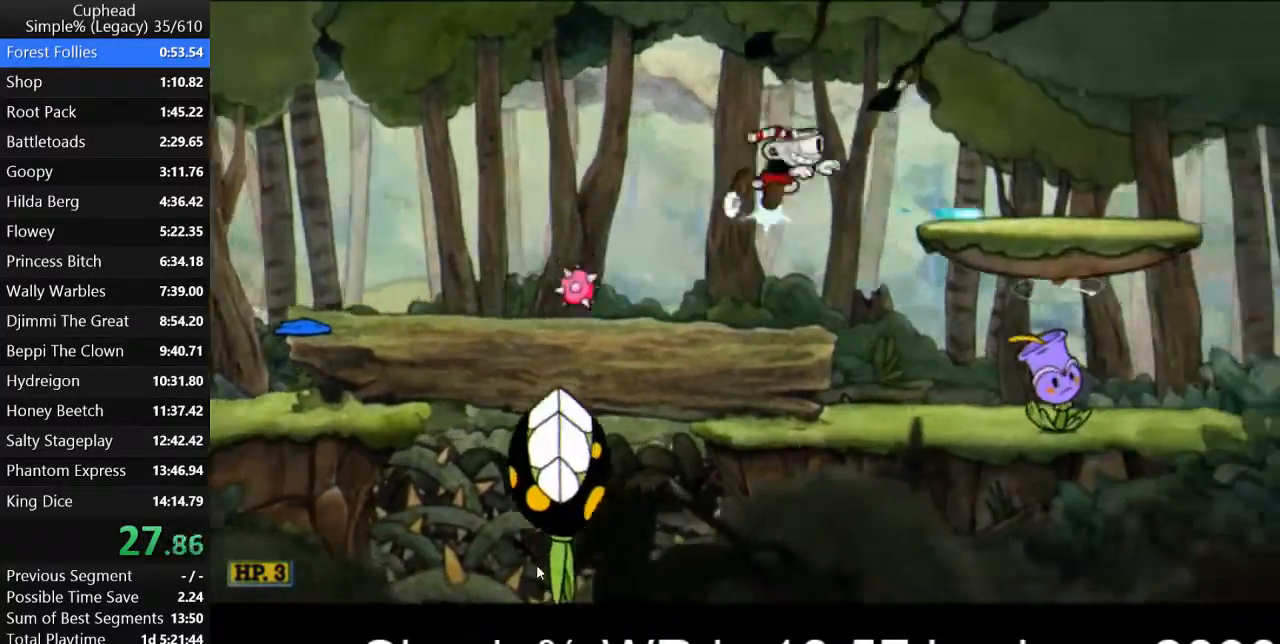
{"keys": ["d", "p"], "events": [[300, "return", "down"], [400, "return", "up"]]}
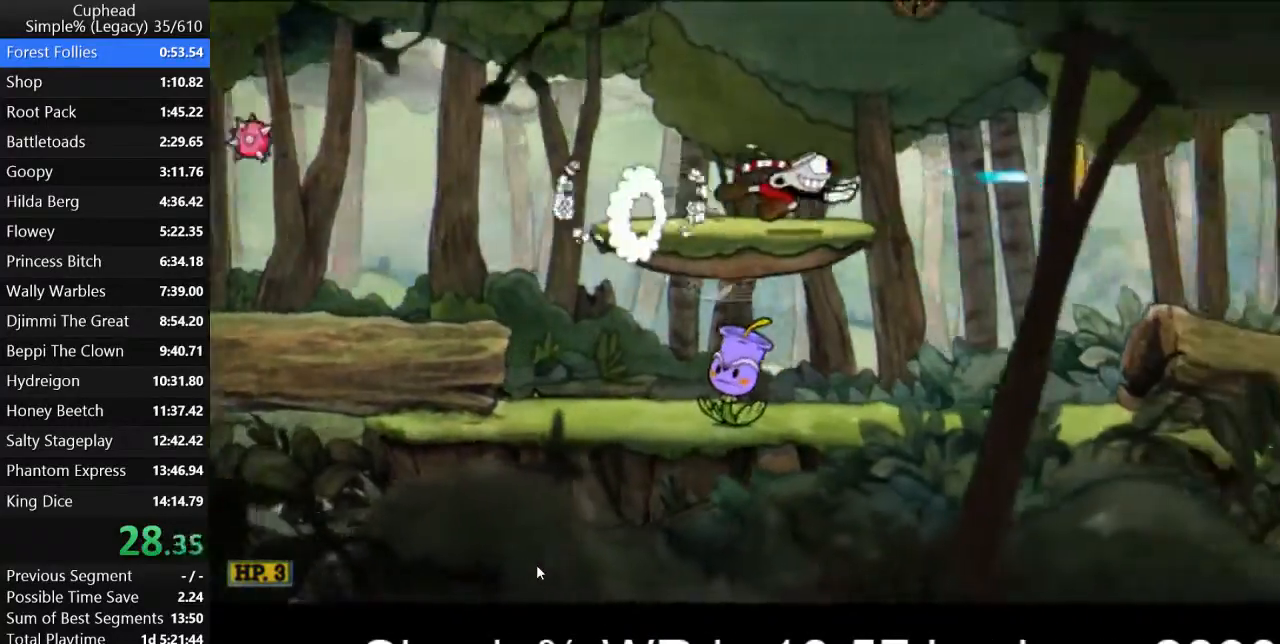
{"keys": ["d", "p"], "events": [[133, "return", "down"], [200, "return", "up"], [267, "return", "down"], [367, "return", "up"]]}
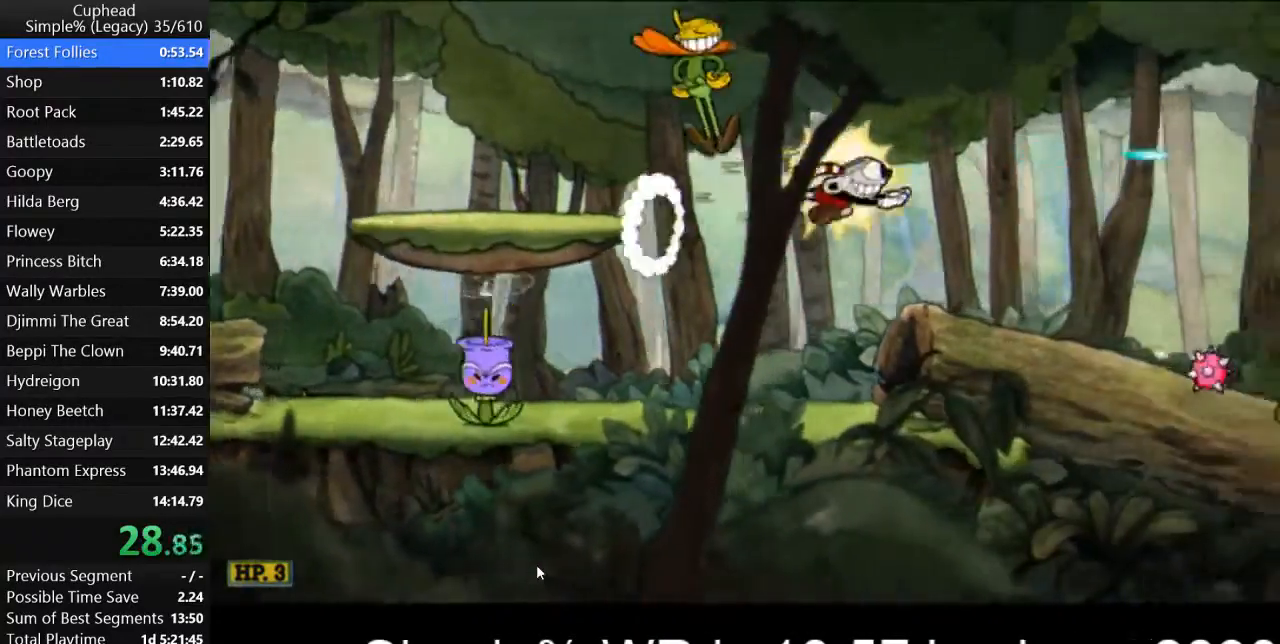
{"keys": ["d", "p", "return"], "events": [[433, "return", "down"]]}
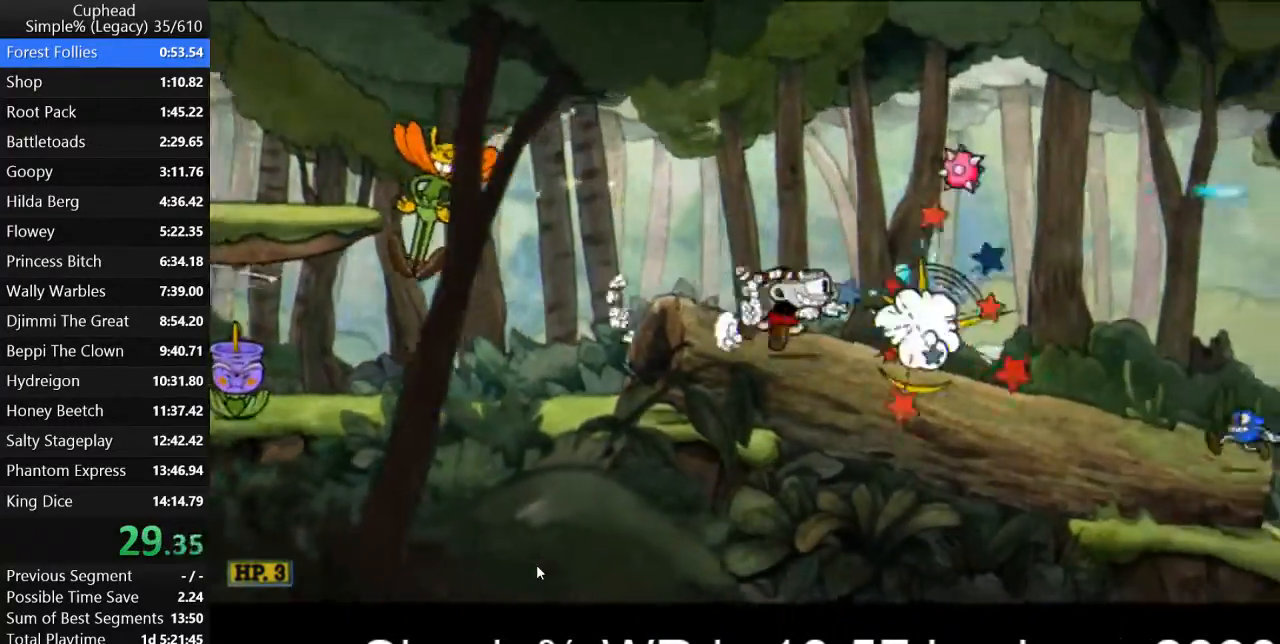
{"keys": ["d", "p"], "events": [[33, "return", "up"], [233, "space", "down"], [267, "return", "down"], [300, "space", "up"], [333, "return", "up"]]}
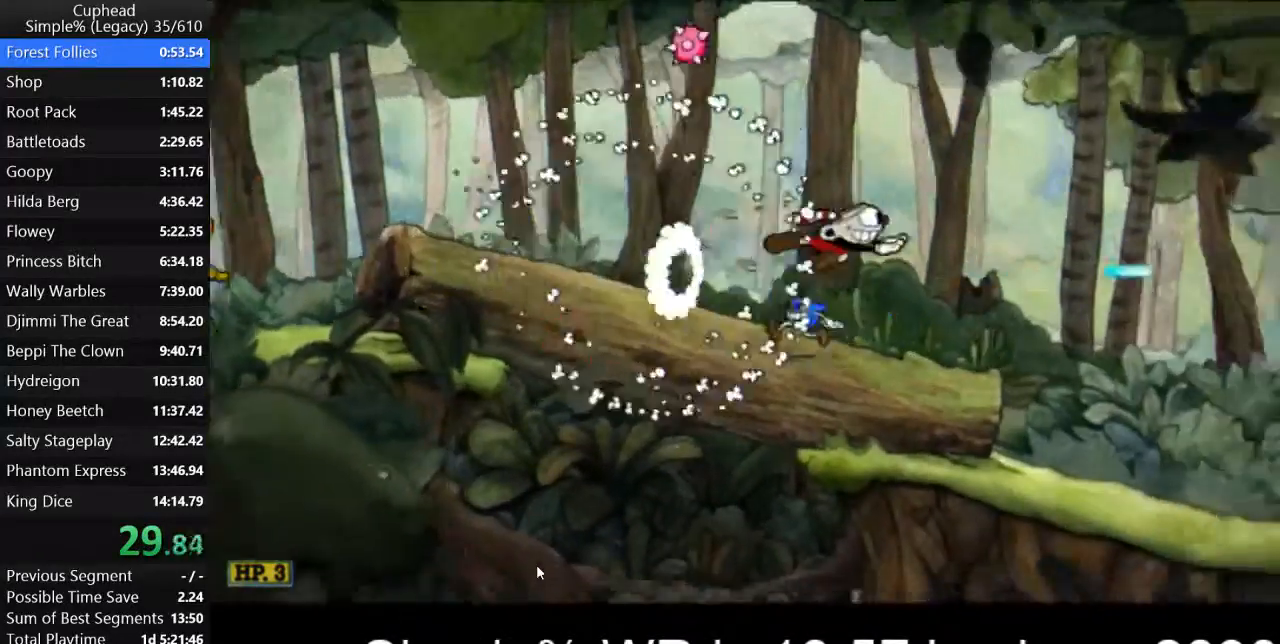
{"keys": ["d", "p"], "events": [[400, "return", "down"], [467, "return", "up"]]}
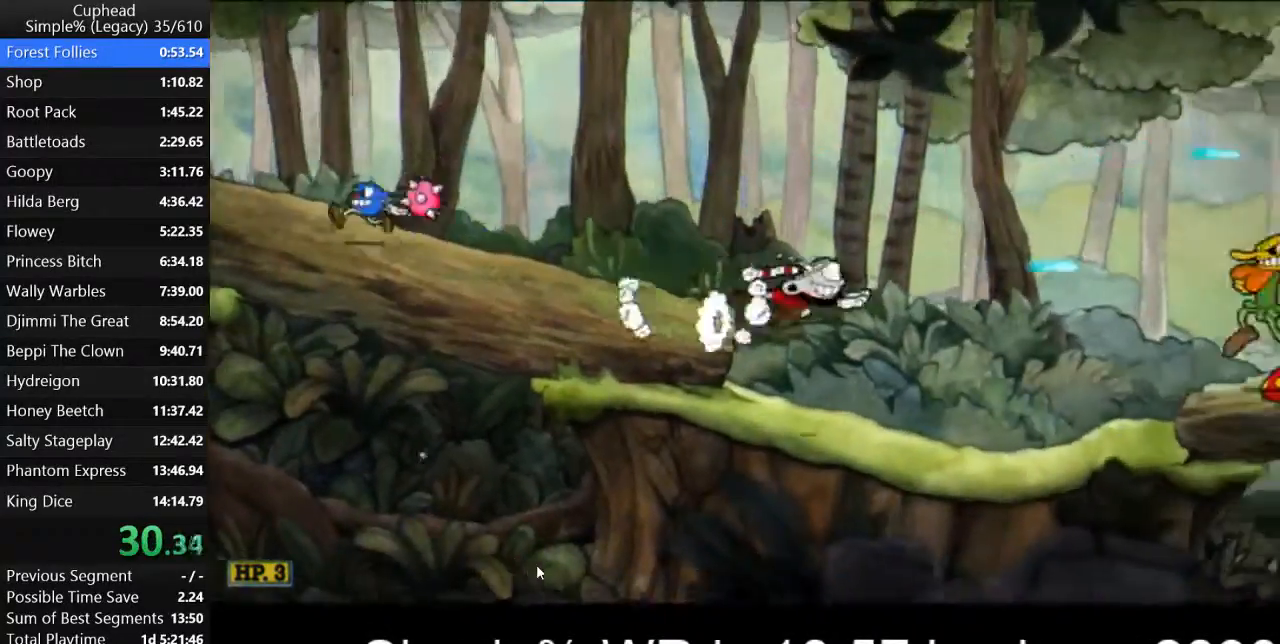
{"keys": ["d", "p"], "events": []}
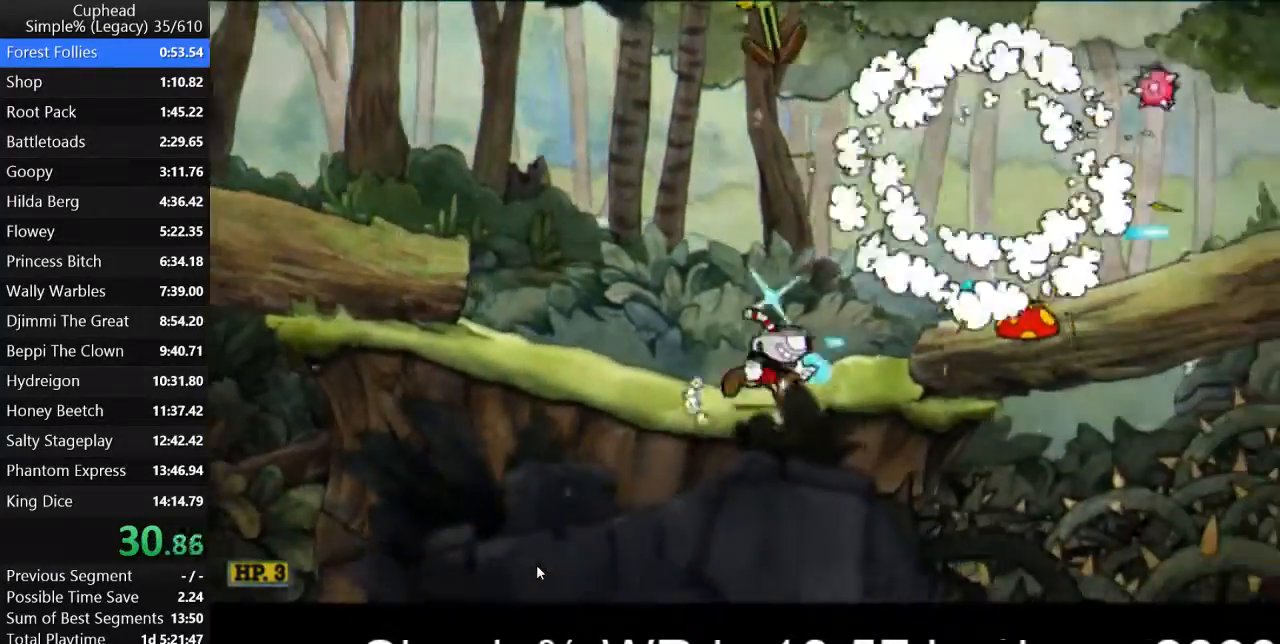
{"keys": ["d", "p"], "events": [[33, "space", "down"], [133, "space", "up"], [200, "return", "down"], [300, "return", "up"]]}
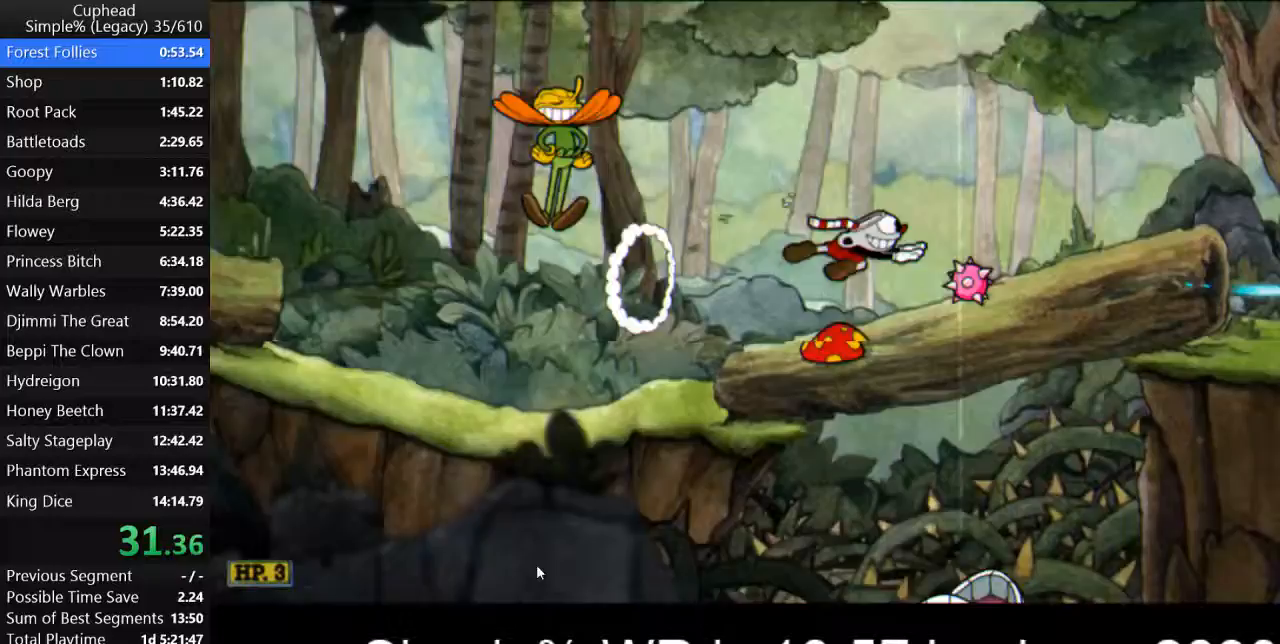
{"keys": ["d", "p"], "events": [[167, "d", "up"], [300, "d", "down"], [300, "space", "down"], [367, "return", "down"], [367, "space", "up"], [433, "return", "up"]]}
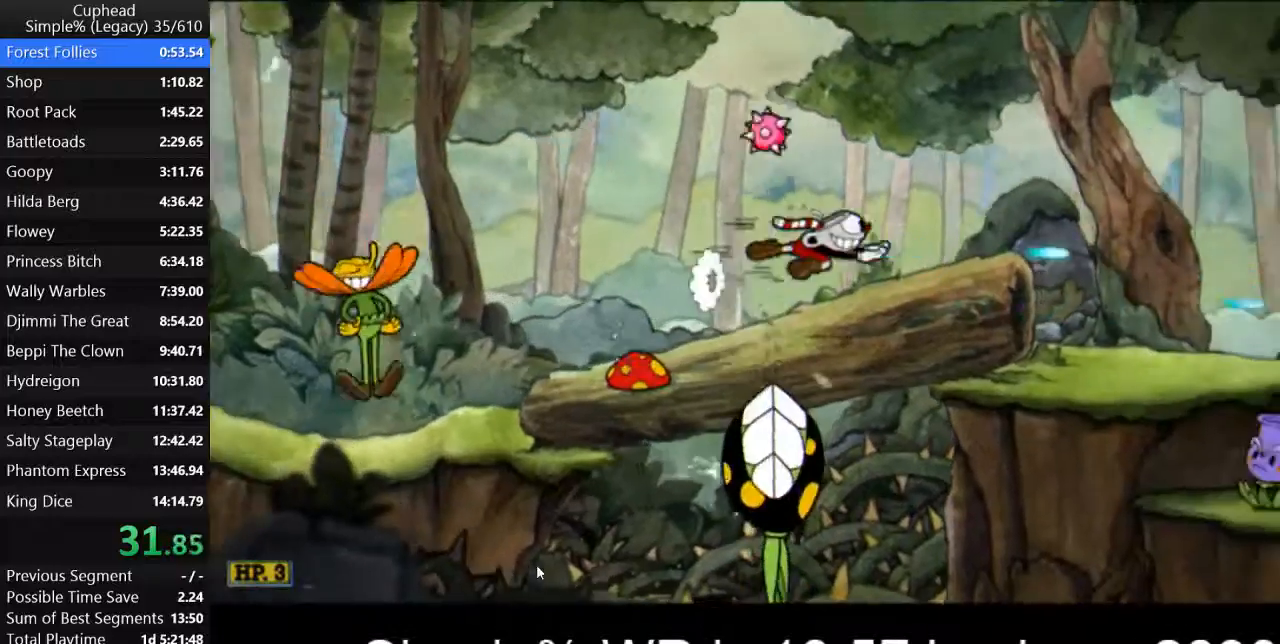
{"keys": ["d", "p"], "events": [[267, "return", "down"], [333, "return", "up"]]}
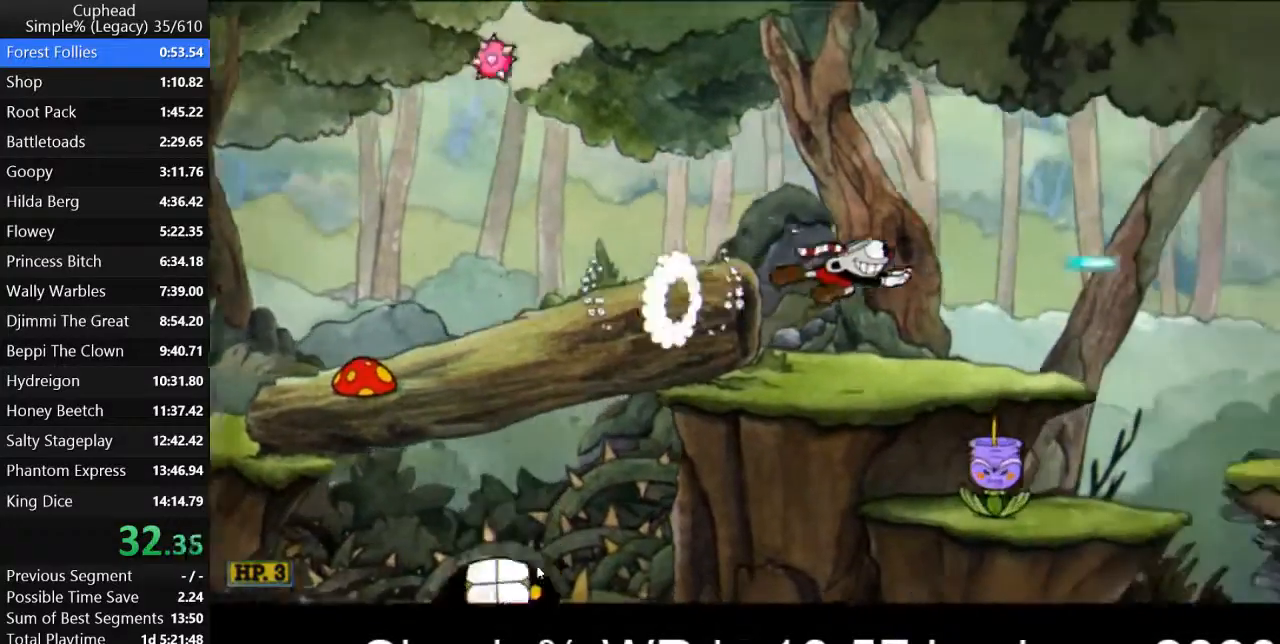
{"keys": ["d", "p"], "events": [[300, "space", "down"], [333, "return", "down"], [367, "return", "up"], [367, "space", "up"]]}
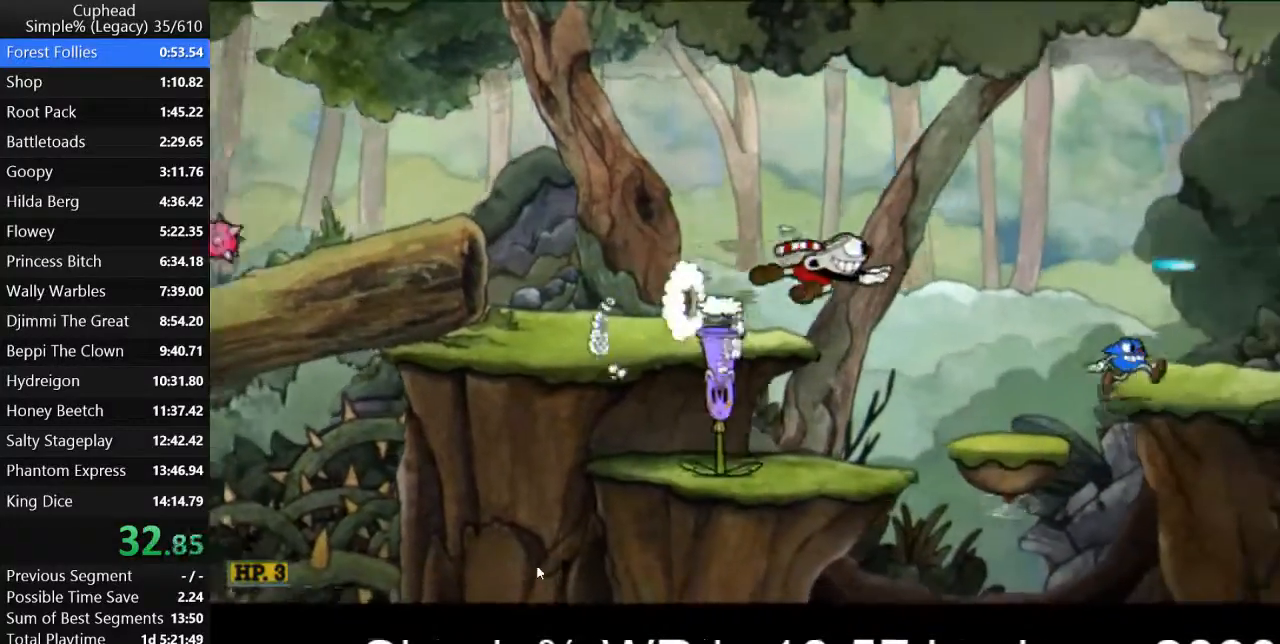
{"keys": ["d", "space"], "events": [[500, "p", "up"], [500, "space", "down"]]}
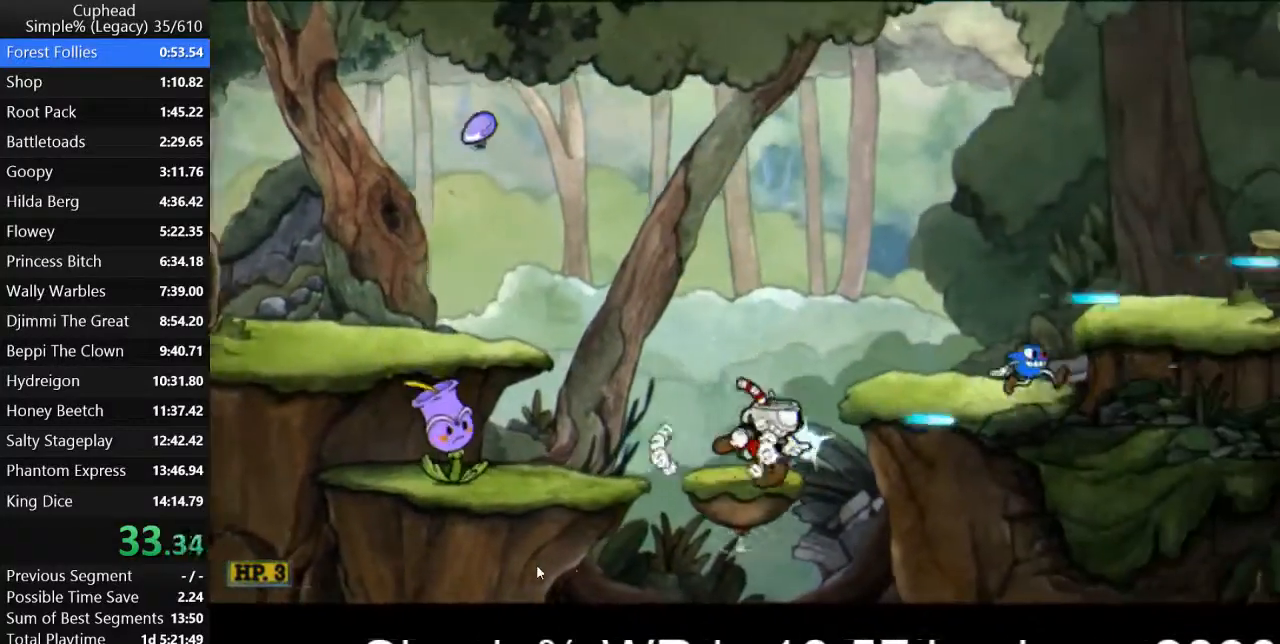
{"keys": ["d", "p"], "events": [[133, "space", "up"], [300, "return", "down"], [400, "p", "down"], [433, "return", "up"]]}
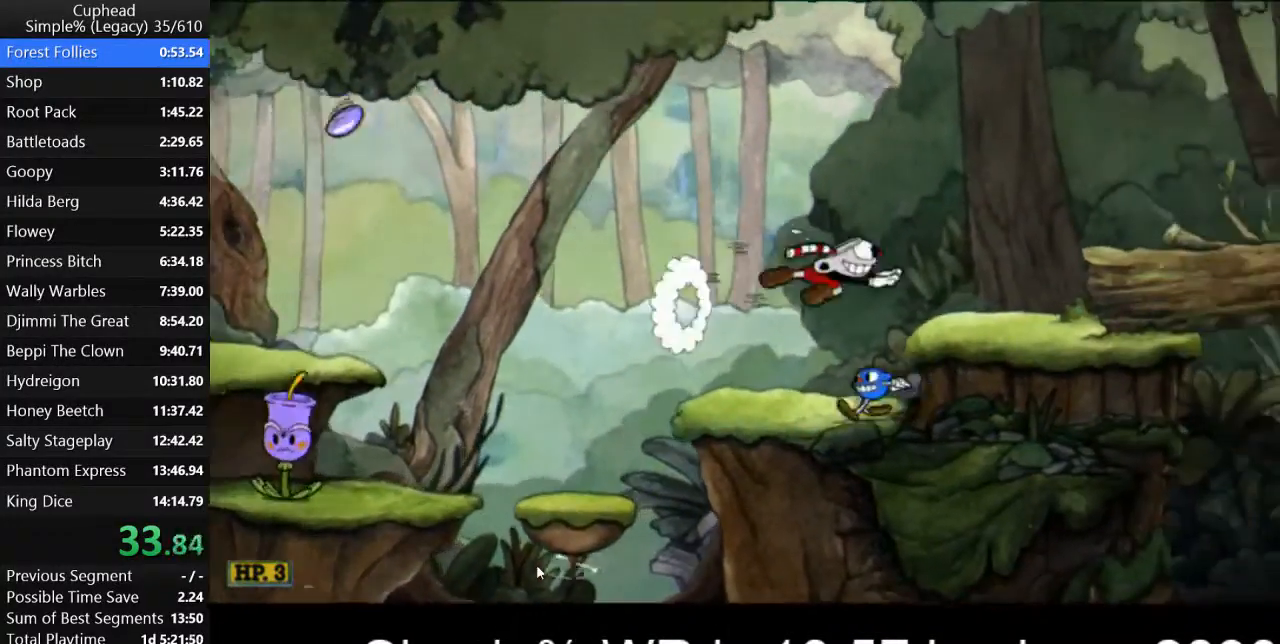
{"keys": ["d", "p"], "events": [[267, "space", "down"], [333, "space", "up"], [367, "return", "down"], [467, "return", "up"]]}
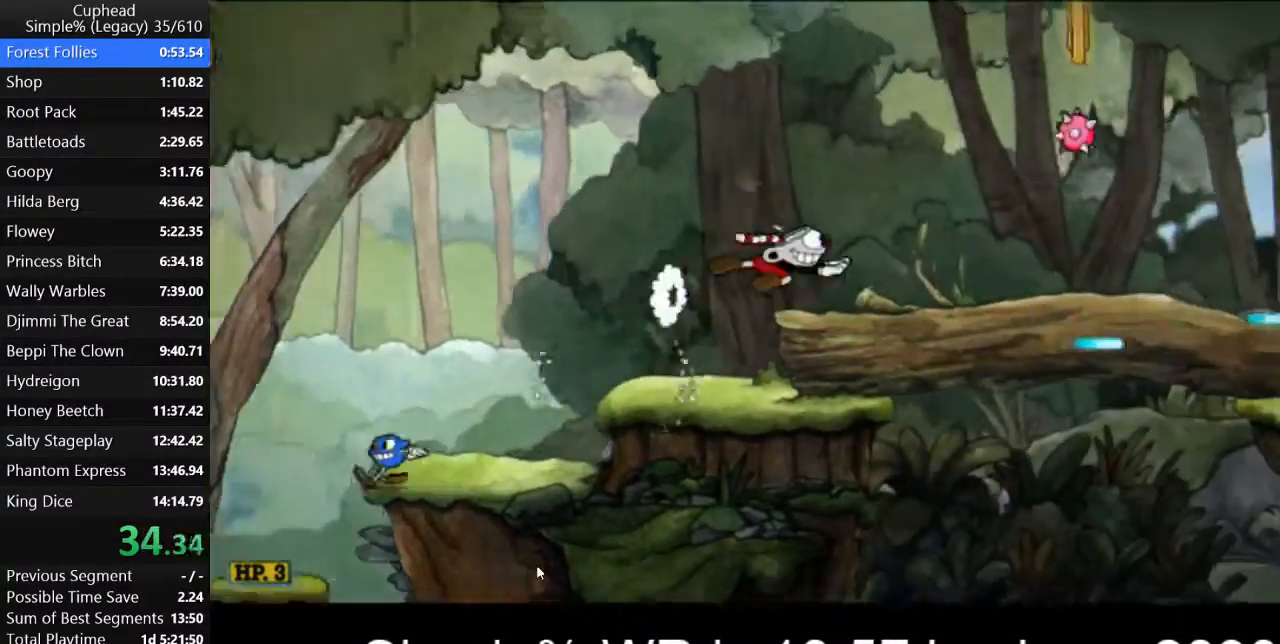
{"keys": ["d", "p"], "events": []}
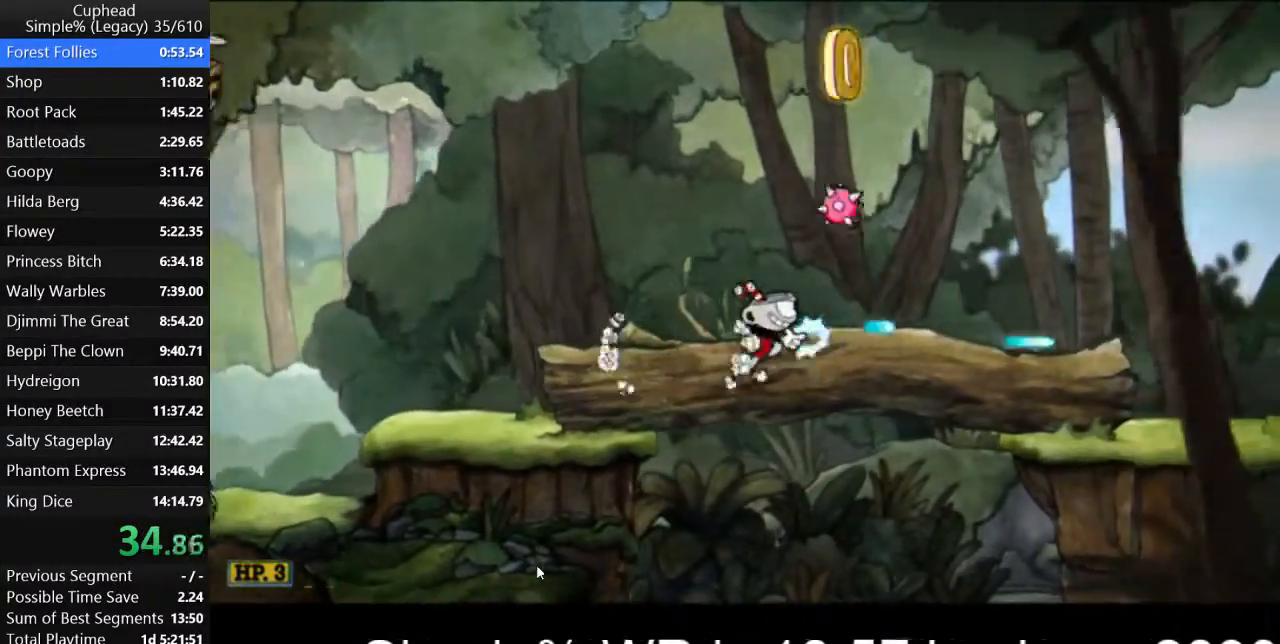
{"keys": ["d", "p", "space"], "events": [[133, "space", "down"], [233, "d", "up"], [367, "d", "down"]]}
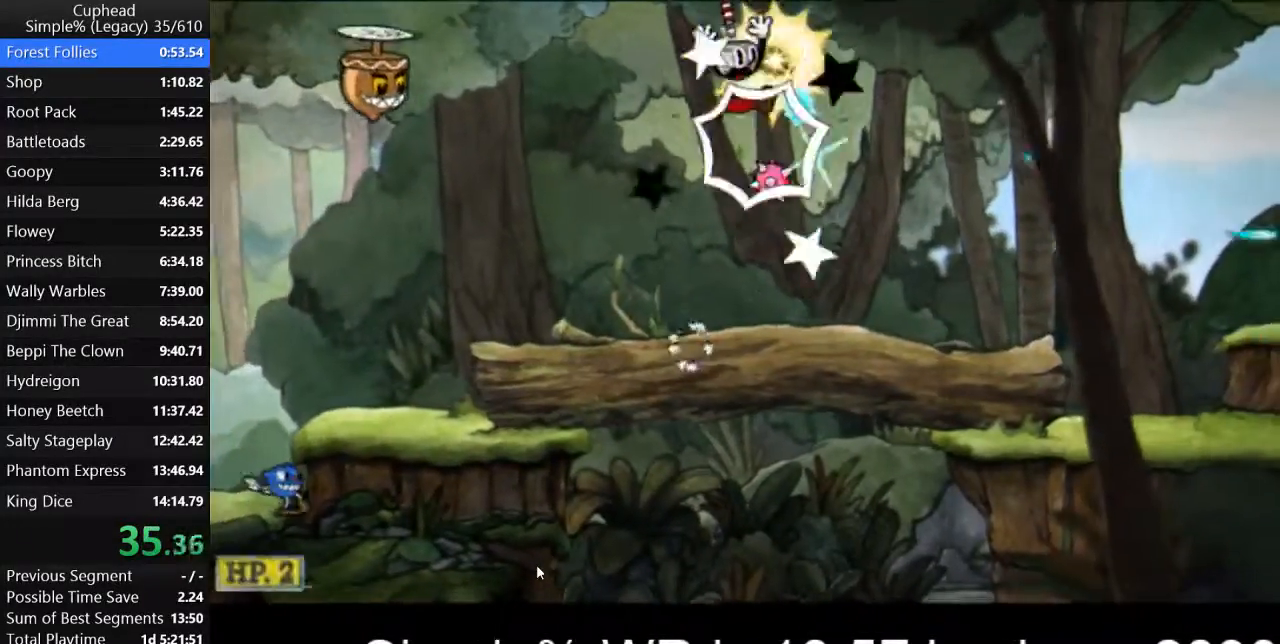
{"keys": ["d", "p"], "events": [[33, "space", "up"], [433, "return", "down"], [500, "return", "up"]]}
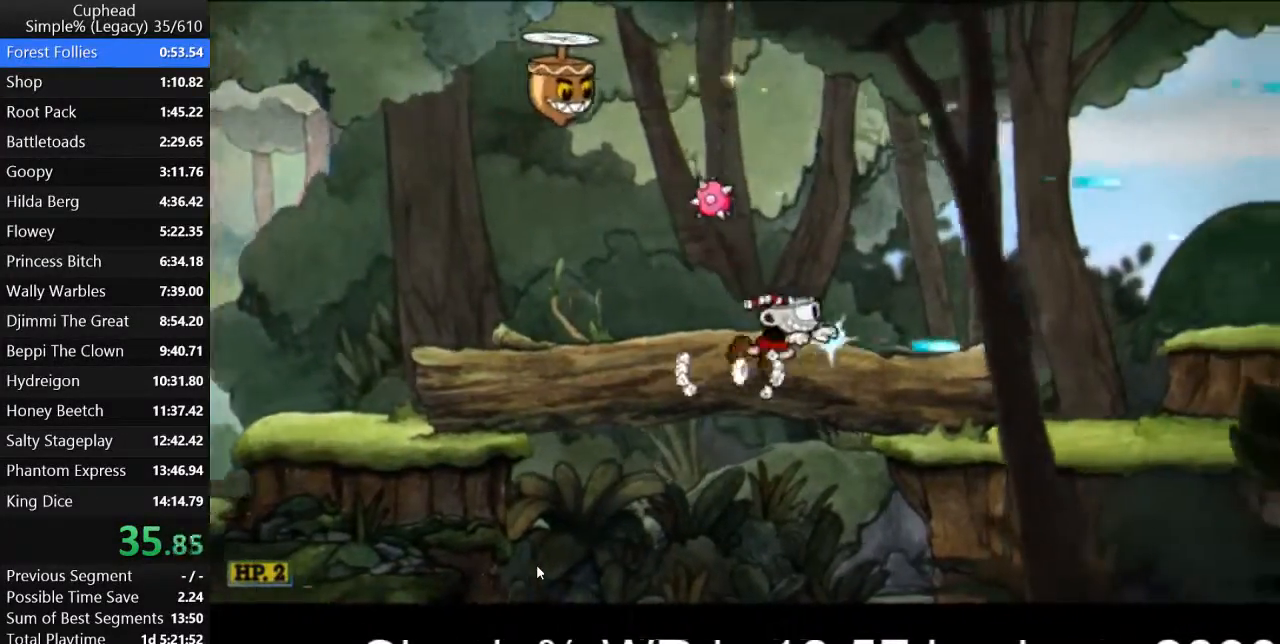
{"keys": ["d", "p"], "events": [[267, "return", "down"], [267, "space", "down"], [333, "return", "up"], [333, "space", "up"]]}
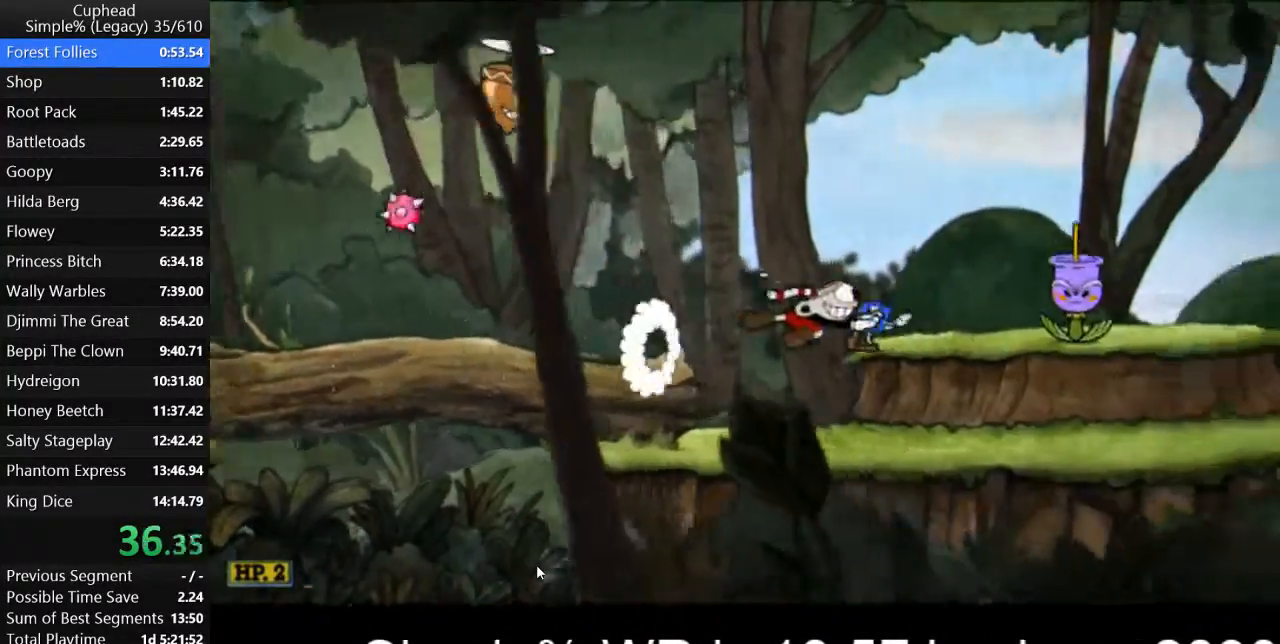
{"keys": ["d", "p"], "events": [[200, "return", "down"], [267, "return", "up"]]}
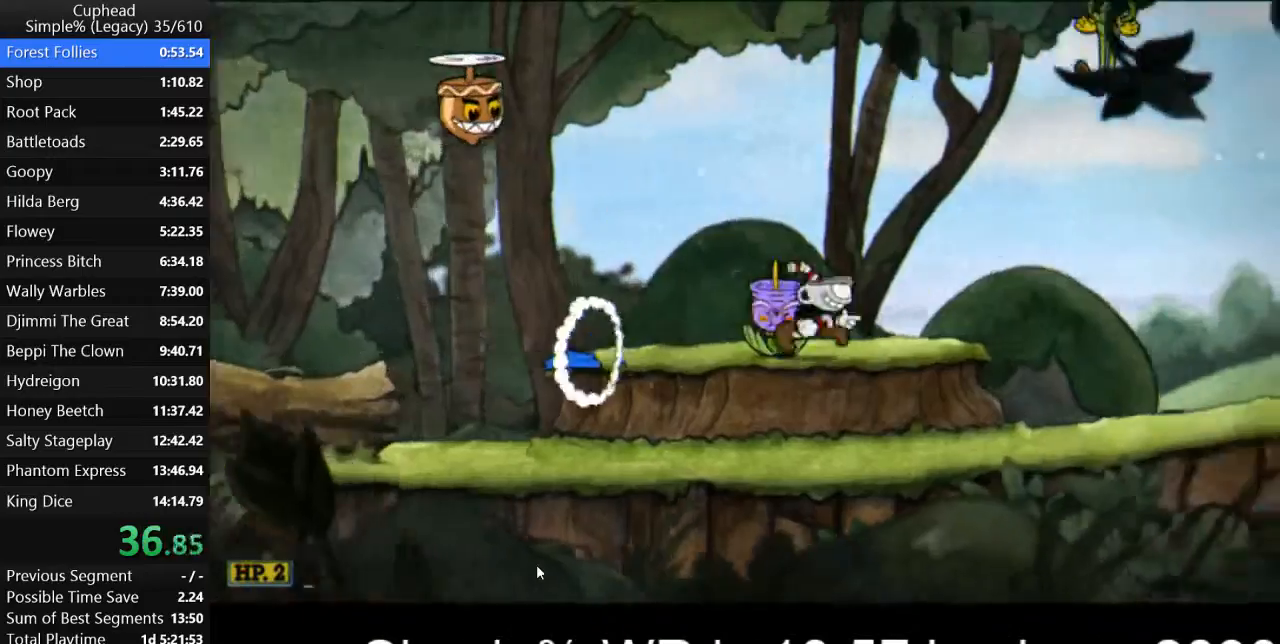
{"keys": ["d", "p"], "events": [[133, "return", "down"], [233, "return", "up"]]}